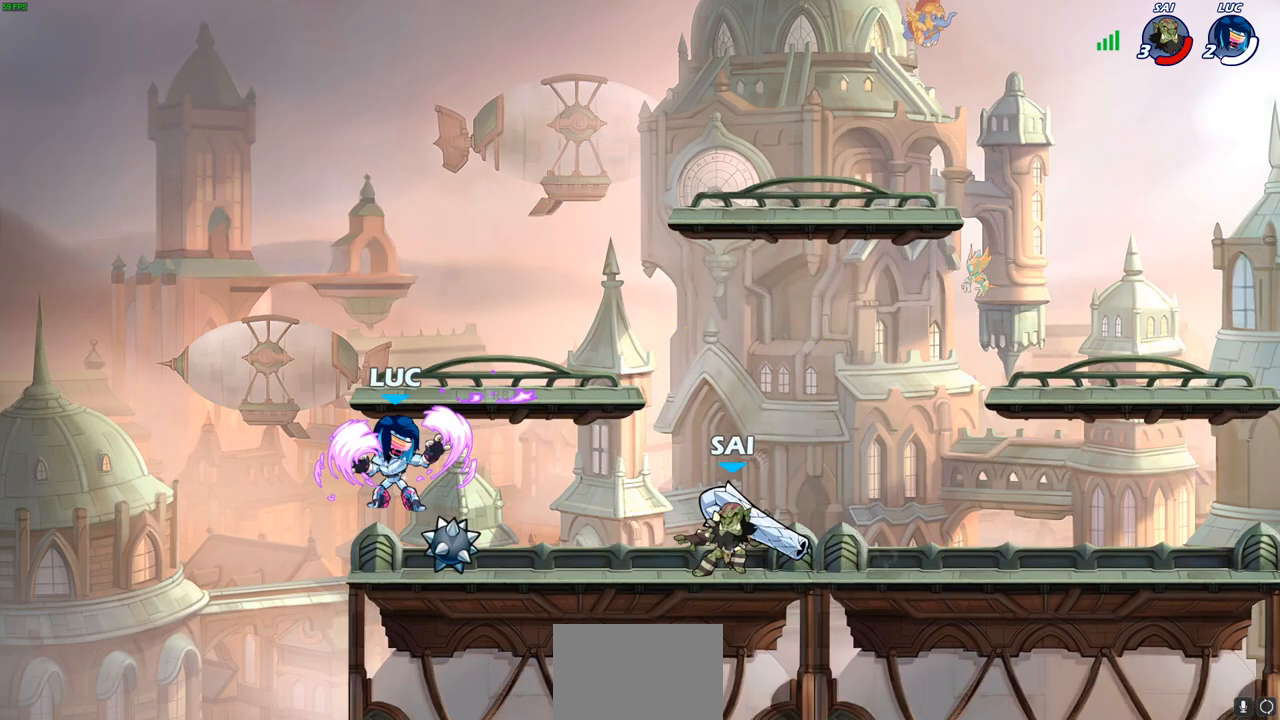
Gameplay with a controller (PlayStation layout); each line is a JSON object with the inputs held at the frame after it. "events" lists button and stick changes between this image and that frame as [ms after this image, input, new state], when the widget could be followed in between.
{"buttons": [], "left_stick": "center", "right_stick": "center", "events": [[117, "R1", "down"], [117, "R2", "down"], [133, "SQUARE", "down"], [183, "R1", "up"], [250, "R2", "up"], [250, "SQUARE", "up"], [250, "left_stick", "center"]]}
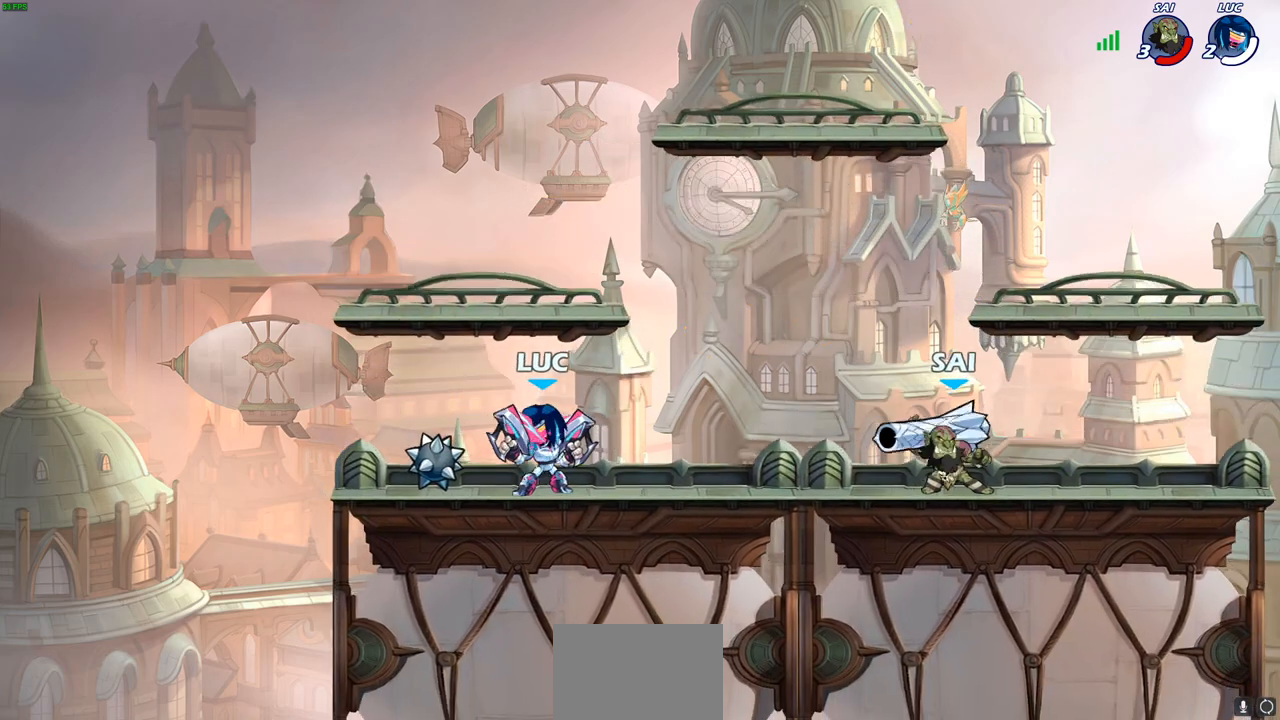
{"buttons": [], "left_stick": "center", "right_stick": "center", "events": [[50, "left_stick", "right"], [167, "R2", "down"], [167, "SQUARE", "down"], [250, "SQUARE", "up"], [267, "left_stick", "center"], [283, "R2", "up"]]}
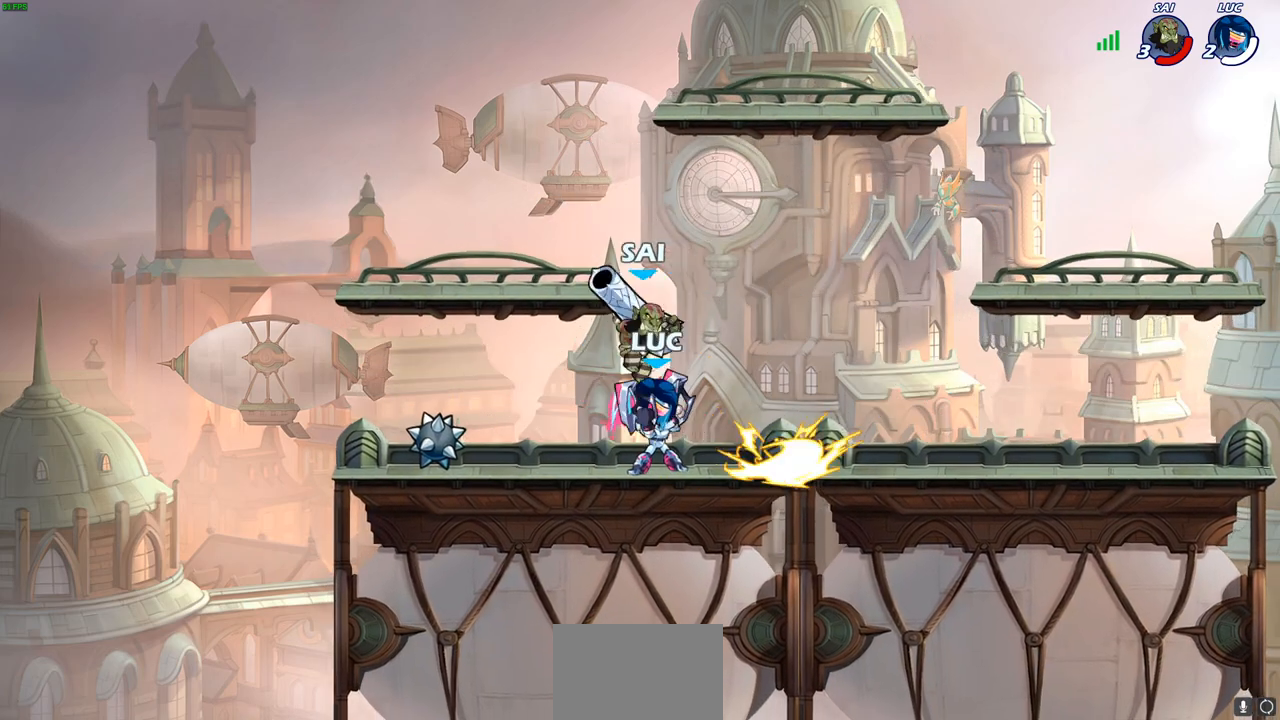
{"buttons": ["R2"], "left_stick": "up-right", "right_stick": "center", "events": [[183, "left_stick", "left"], [367, "left_stick", "up-right"], [467, "R2", "down"]]}
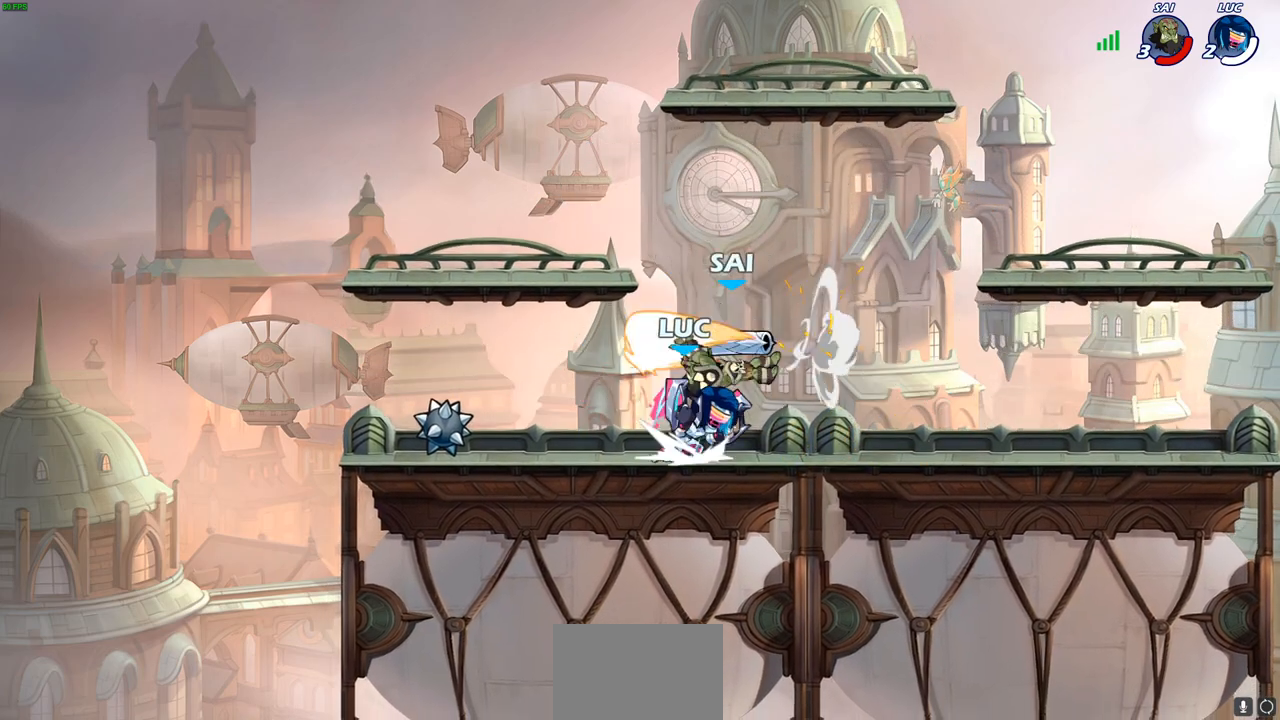
{"buttons": [], "left_stick": "down-left", "right_stick": "center", "events": [[33, "CROSS", "down"], [133, "R1", "down"], [167, "CROSS", "up"], [200, "R1", "up"], [217, "left_stick", "up-left"], [250, "R2", "up"], [333, "left_stick", "down-left"]]}
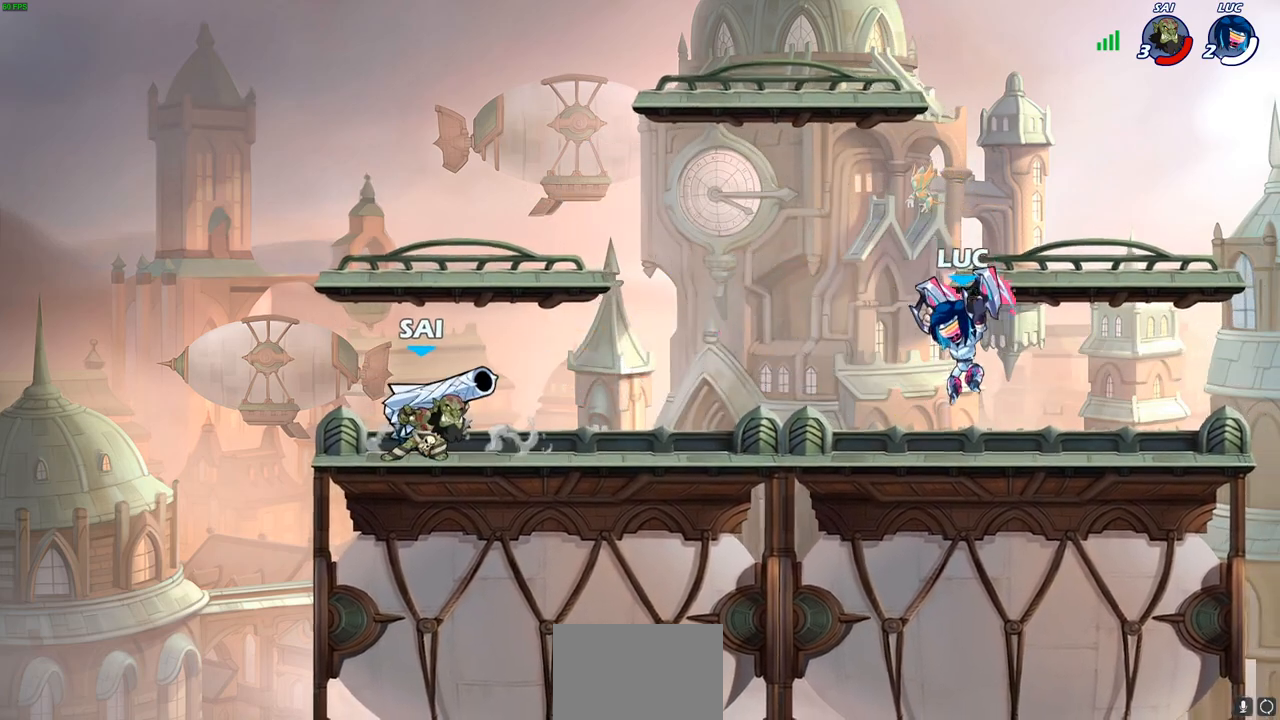
{"buttons": [], "left_stick": "left", "right_stick": "center", "events": [[67, "left_stick", "left"], [150, "R2", "down"], [167, "CROSS", "down"], [183, "SQUARE", "down"], [250, "CROSS", "up"], [267, "R2", "up"], [267, "SQUARE", "up"]]}
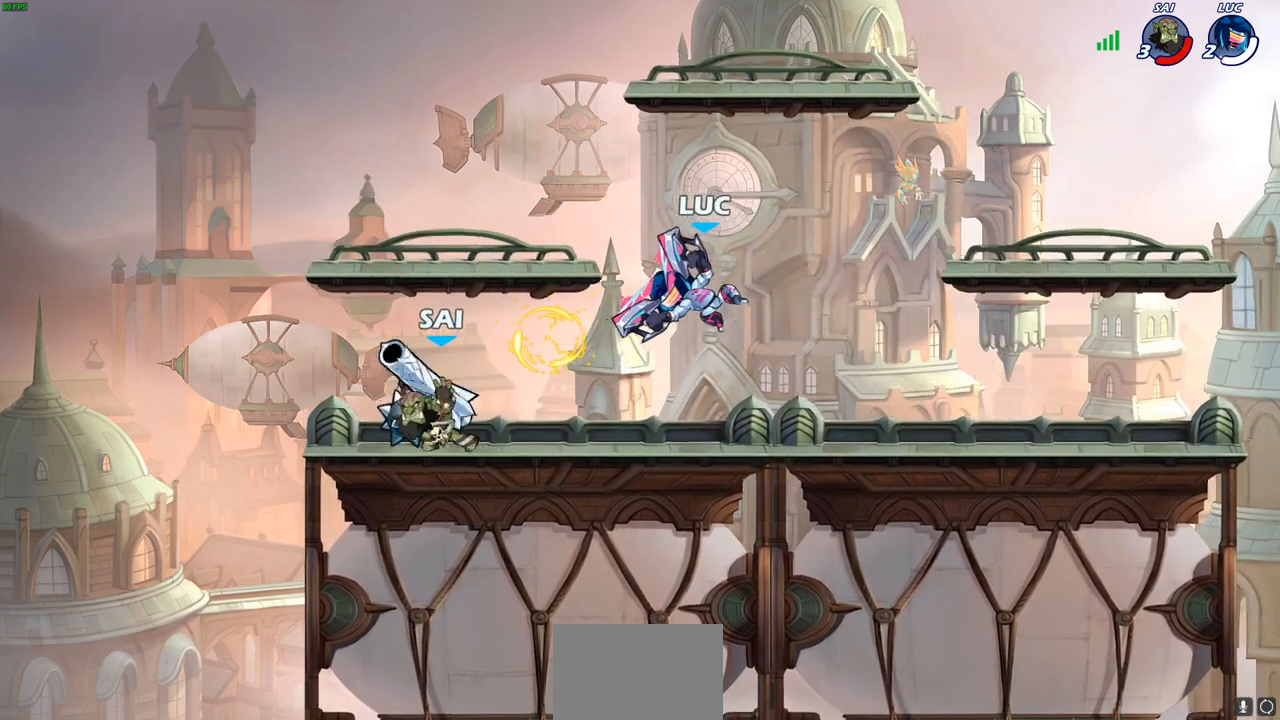
{"buttons": ["R2"], "left_stick": "up-right", "right_stick": "center", "events": [[217, "left_stick", "up-left"], [333, "CROSS", "down"], [417, "R2", "down"], [450, "left_stick", "up-right"], [483, "CROSS", "up"]]}
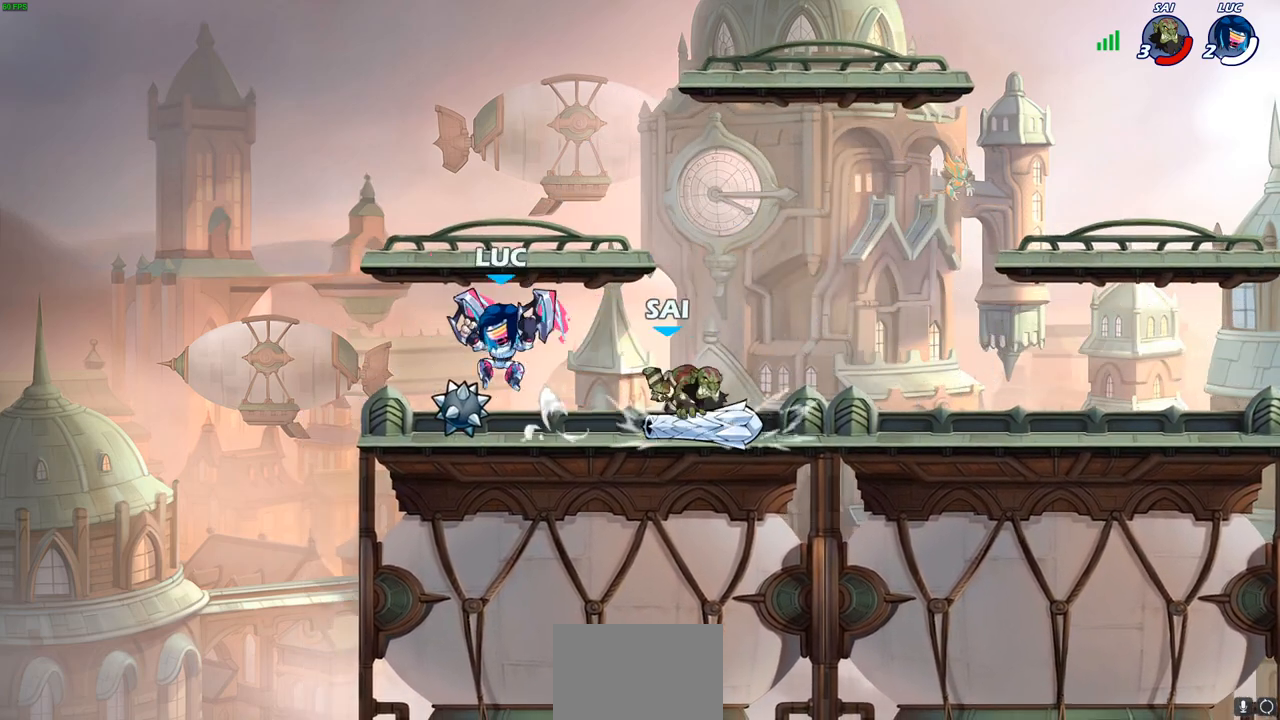
{"buttons": [], "left_stick": "up-left", "right_stick": "center", "events": [[100, "R2", "up"], [183, "left_stick", "down-right"], [367, "SQUARE", "down"], [383, "left_stick", "up-right"], [433, "SQUARE", "up"], [483, "left_stick", "up-left"]]}
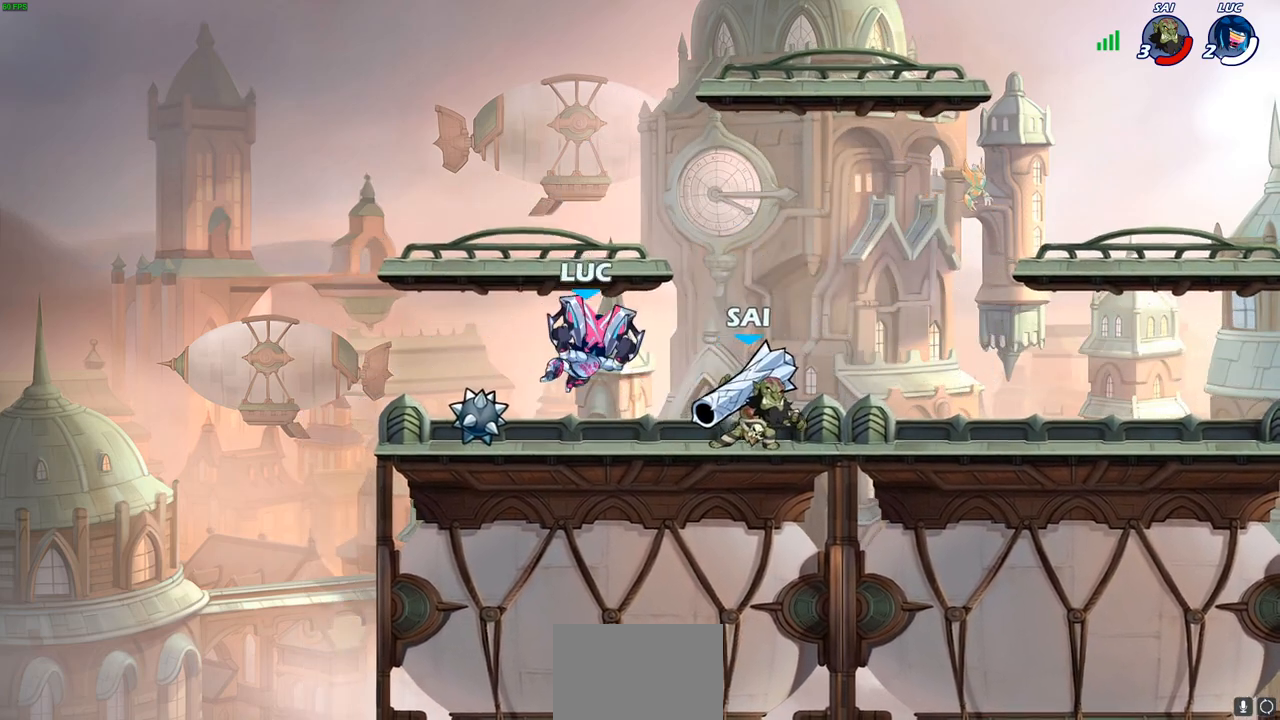
{"buttons": ["R1", "R2"], "left_stick": "right", "right_stick": "center", "events": [[17, "left_stick", "center"], [417, "left_stick", "right"], [483, "R1", "down"], [483, "R2", "down"]]}
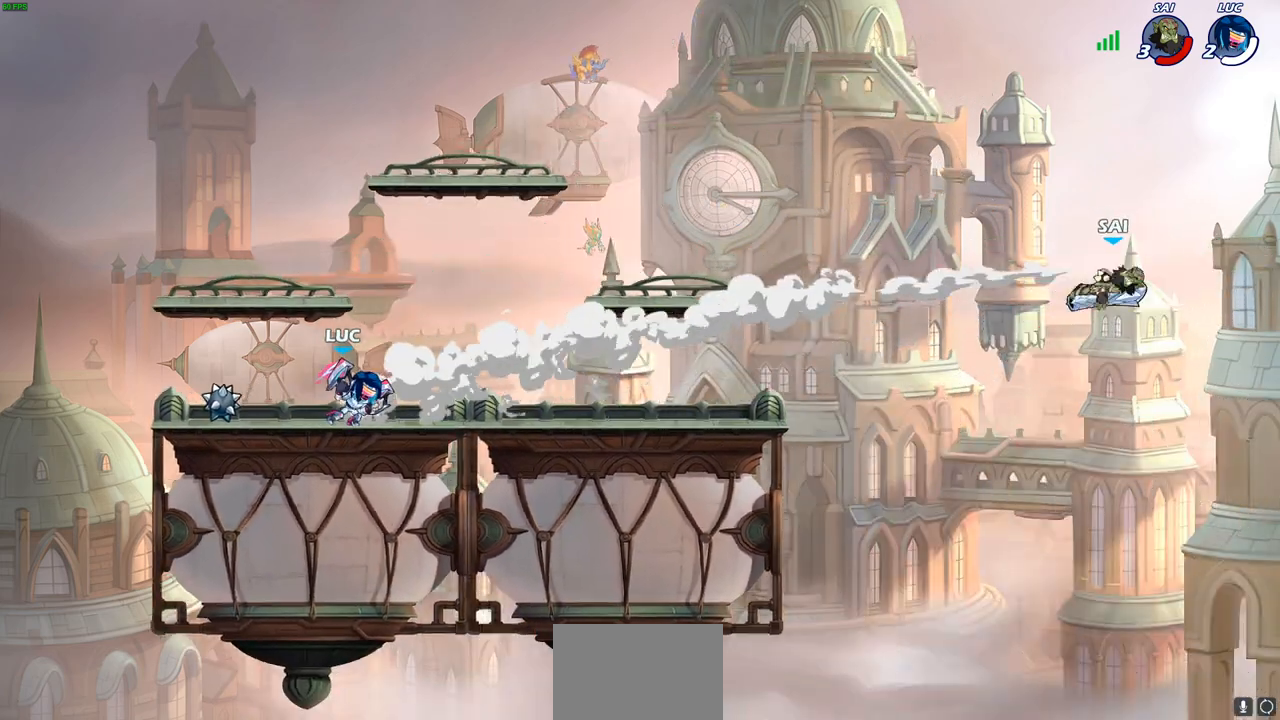
{"buttons": [], "left_stick": "right", "right_stick": "center", "events": [[33, "R1", "up"], [183, "R2", "up"], [433, "CROSS", "down"], [433, "R2", "down"], [483, "R2", "up"], [500, "CROSS", "up"]]}
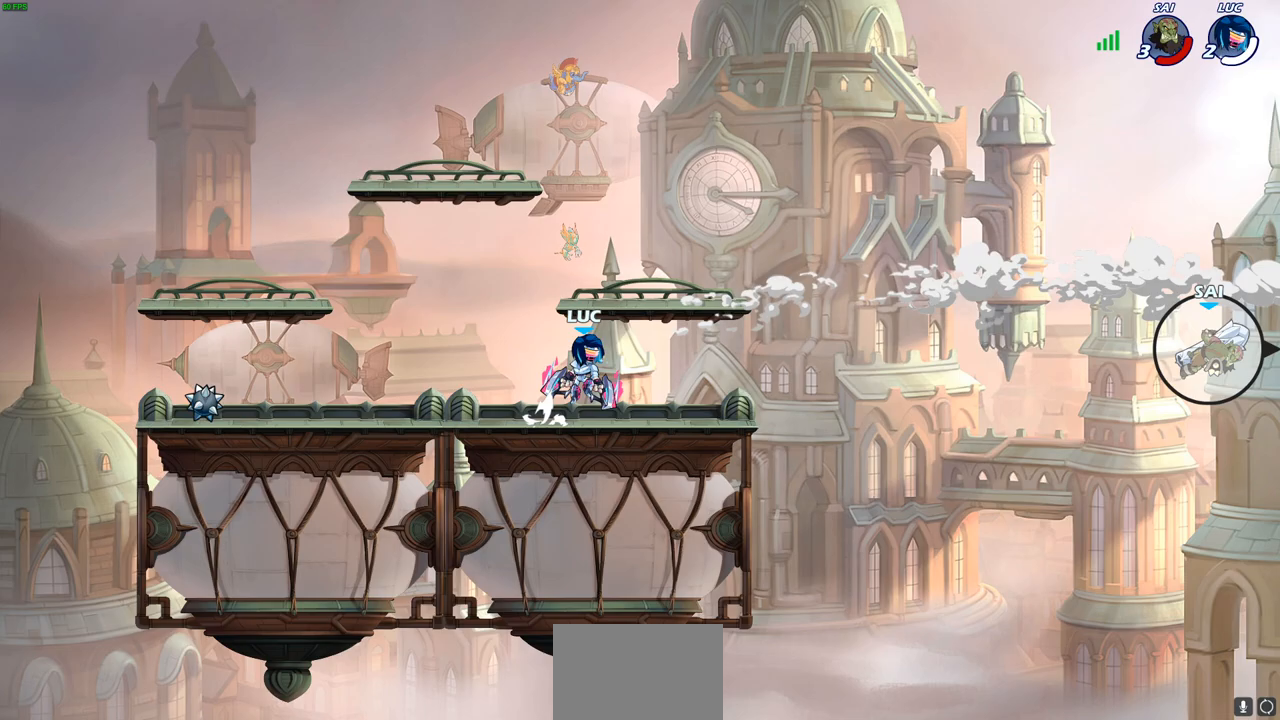
{"buttons": [], "left_stick": "center", "right_stick": "center", "events": [[83, "R1", "down"], [150, "R1", "up"], [183, "left_stick", "center"]]}
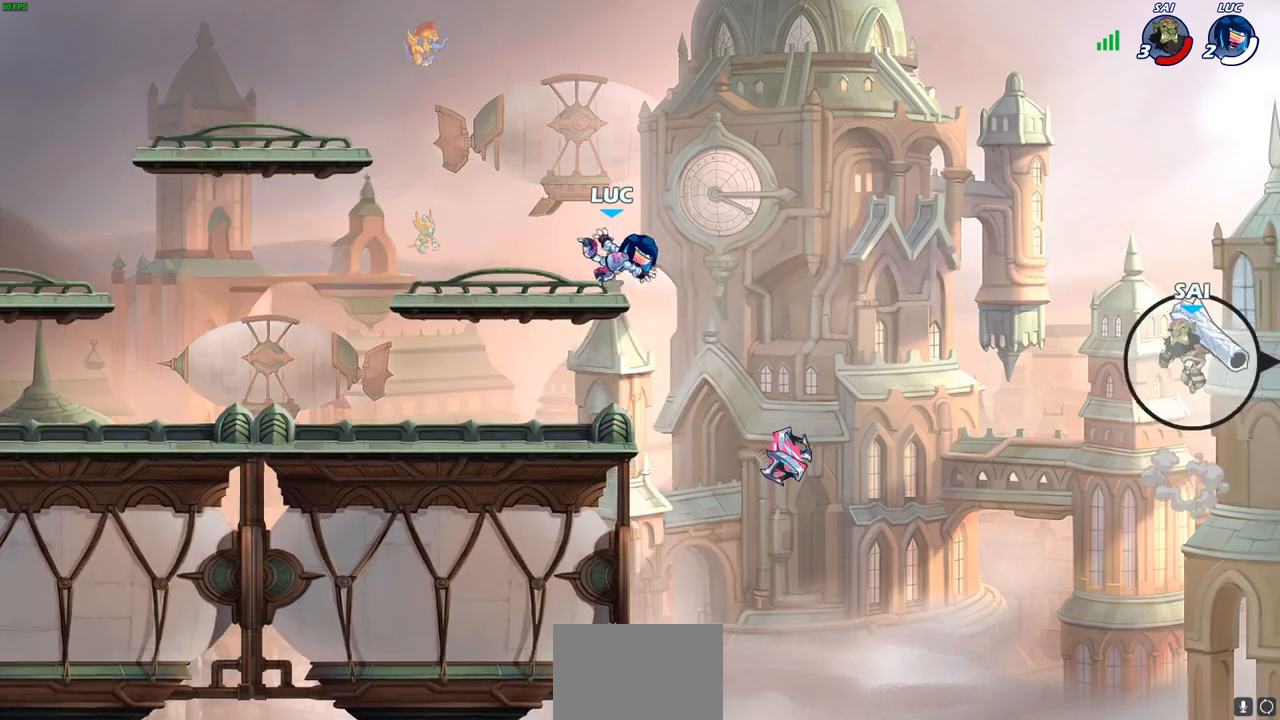
{"buttons": [], "left_stick": "down", "right_stick": "center", "events": [[100, "left_stick", "left"], [200, "CROSS", "down"], [233, "left_stick", "up-left"], [333, "CROSS", "up"], [417, "left_stick", "down"]]}
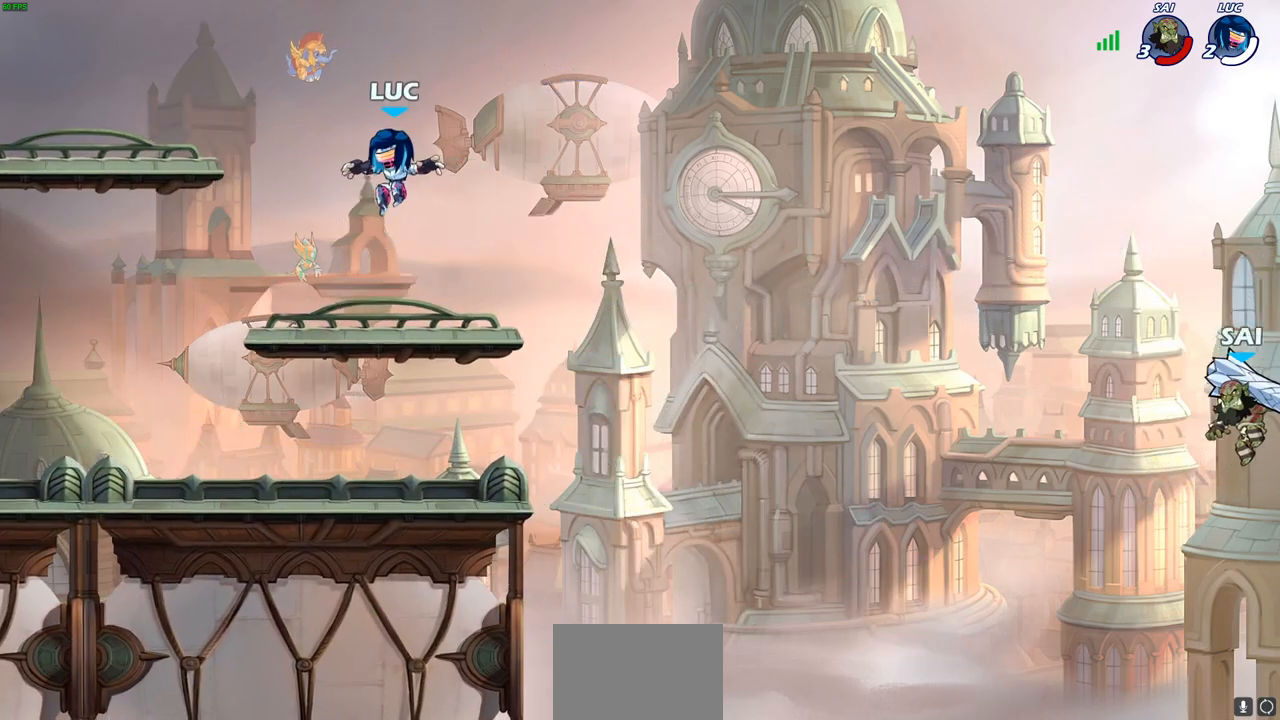
{"buttons": ["CIRCLE", "R2"], "left_stick": "right", "right_stick": "center", "events": [[33, "left_stick", "down-right"], [167, "left_stick", "right"], [383, "R2", "down"], [417, "CIRCLE", "down"]]}
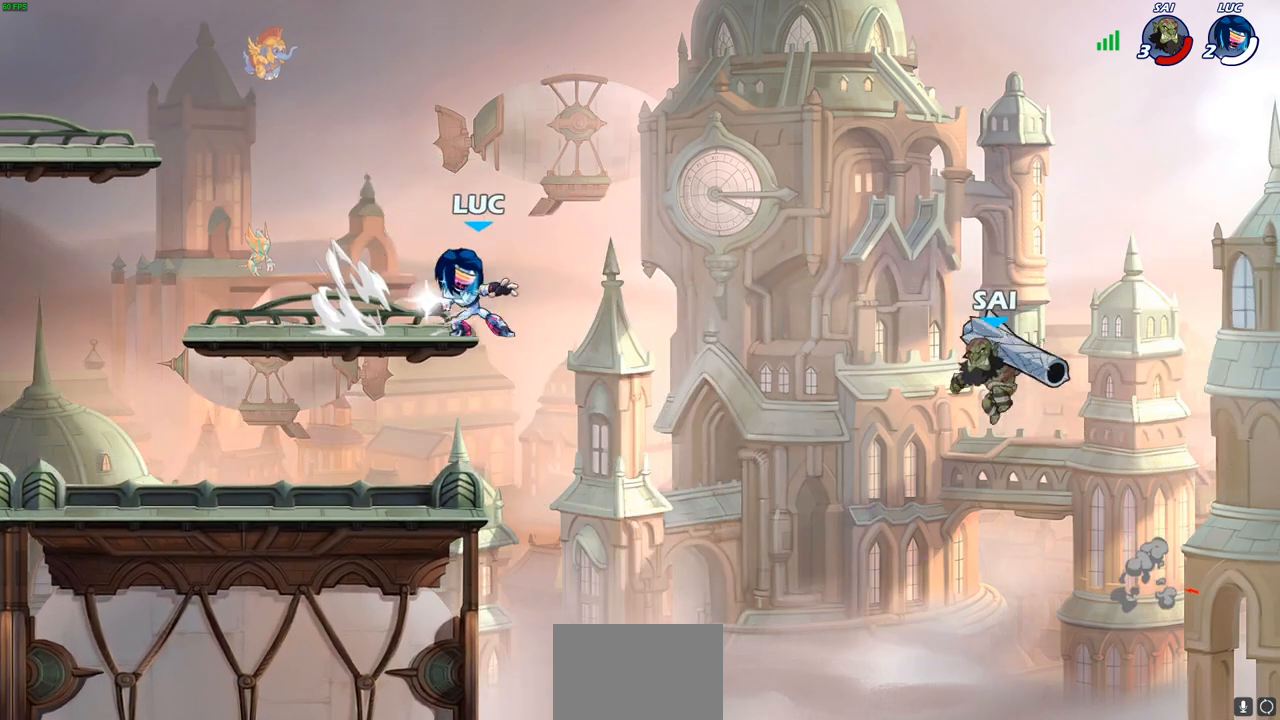
{"buttons": [], "left_stick": "center", "right_stick": "center", "events": [[83, "R2", "up"], [167, "CIRCLE", "up"], [417, "left_stick", "center"]]}
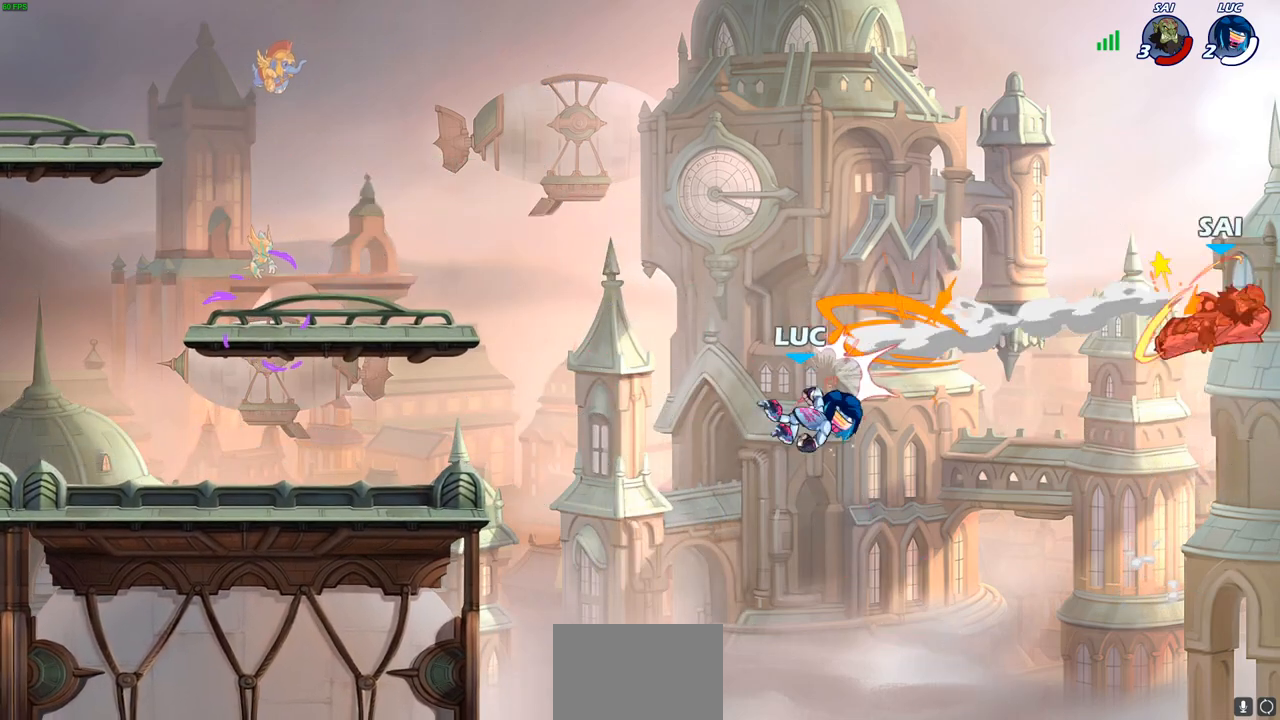
{"buttons": [], "left_stick": "left", "right_stick": "center", "events": [[150, "left_stick", "left"], [317, "CROSS", "down"], [450, "CROSS", "up"]]}
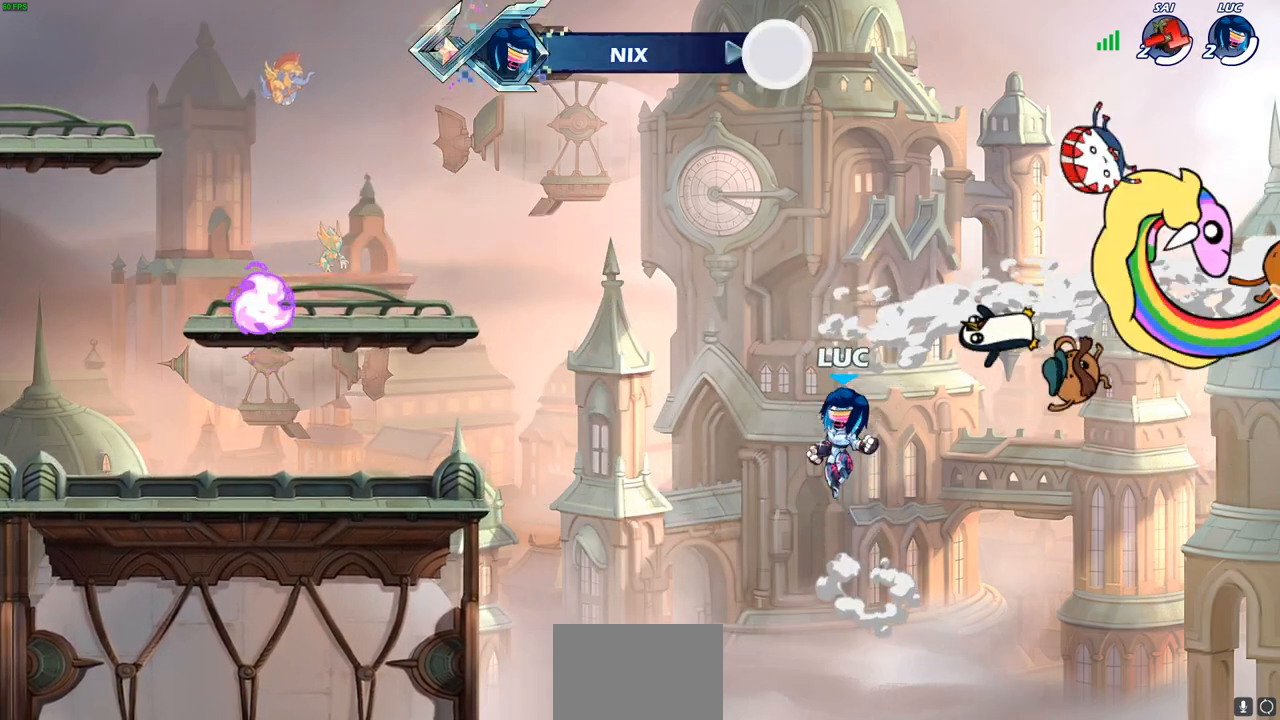
{"buttons": ["R2"], "left_stick": "left", "right_stick": "center", "events": [[483, "R2", "down"]]}
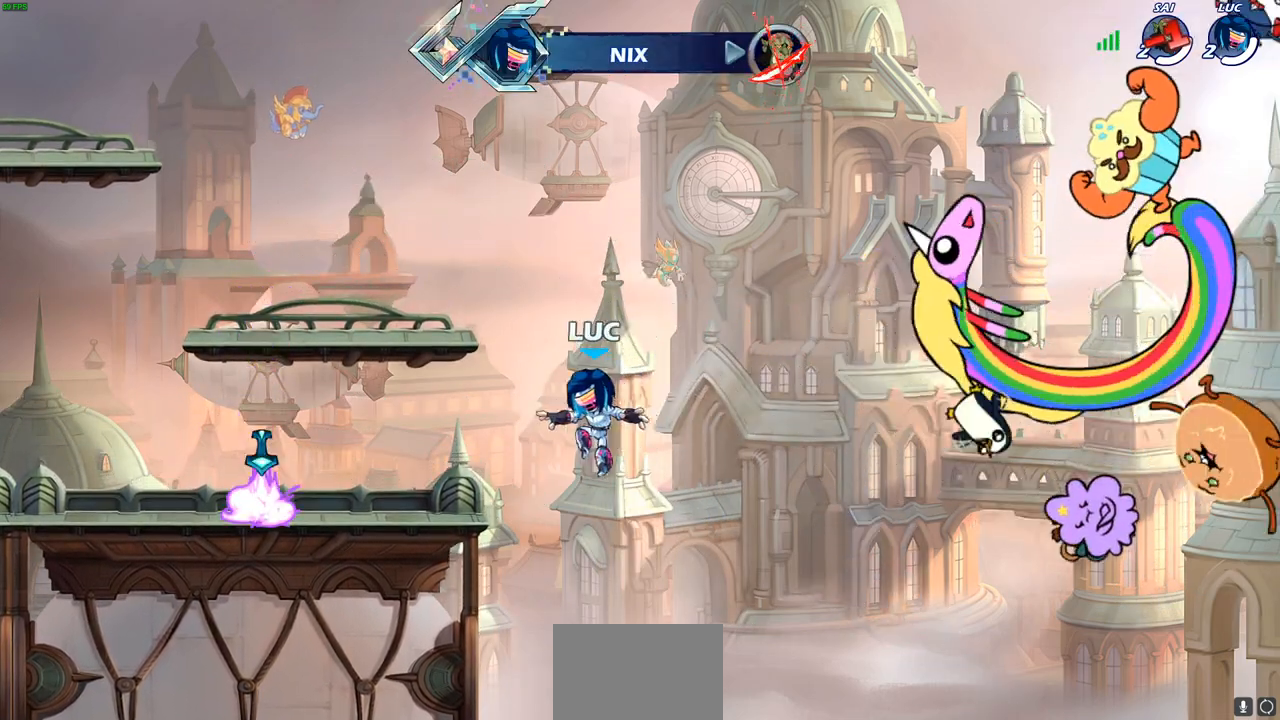
{"buttons": ["R1"], "left_stick": "left", "right_stick": "center", "events": [[167, "R2", "up"], [433, "R1", "down"]]}
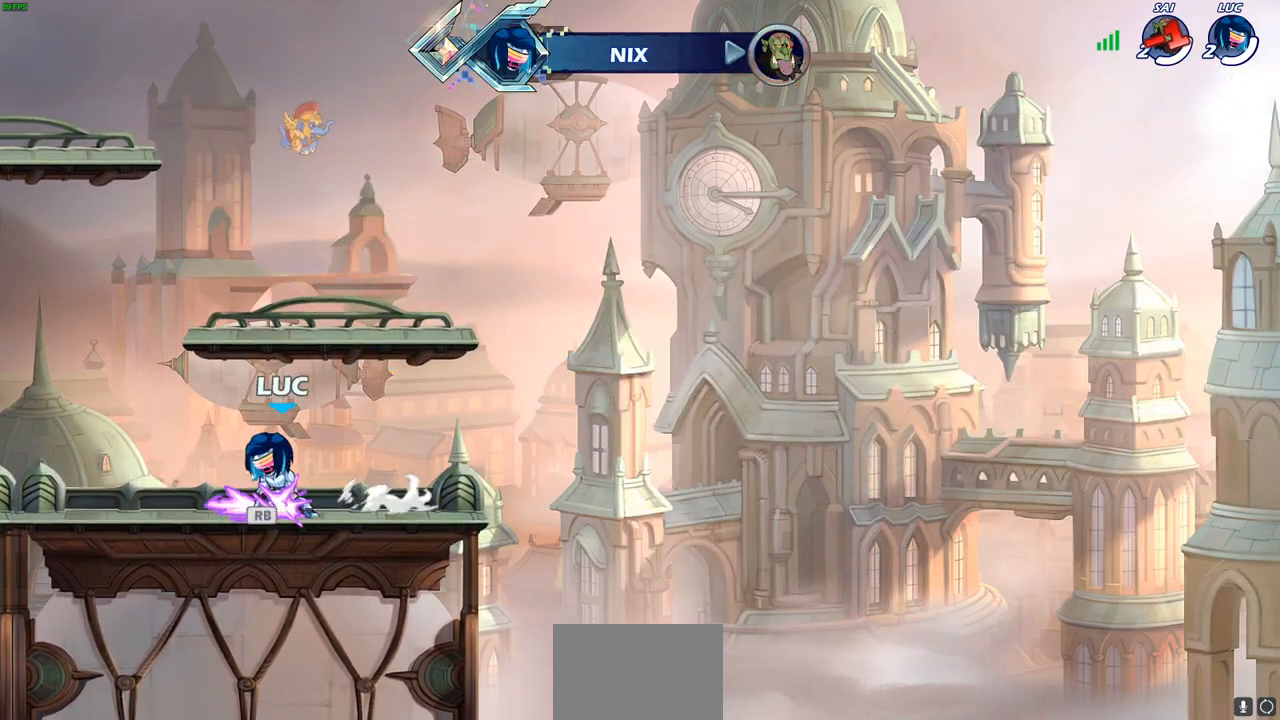
{"buttons": [], "left_stick": "center", "right_stick": "center", "events": [[50, "R1", "up"], [83, "left_stick", "up-left"], [150, "R2", "down"], [217, "CROSS", "down"], [317, "SQUARE", "down"], [317, "left_stick", "up-right"], [367, "R2", "up"], [400, "CROSS", "up"], [433, "SQUARE", "up"], [467, "left_stick", "center"]]}
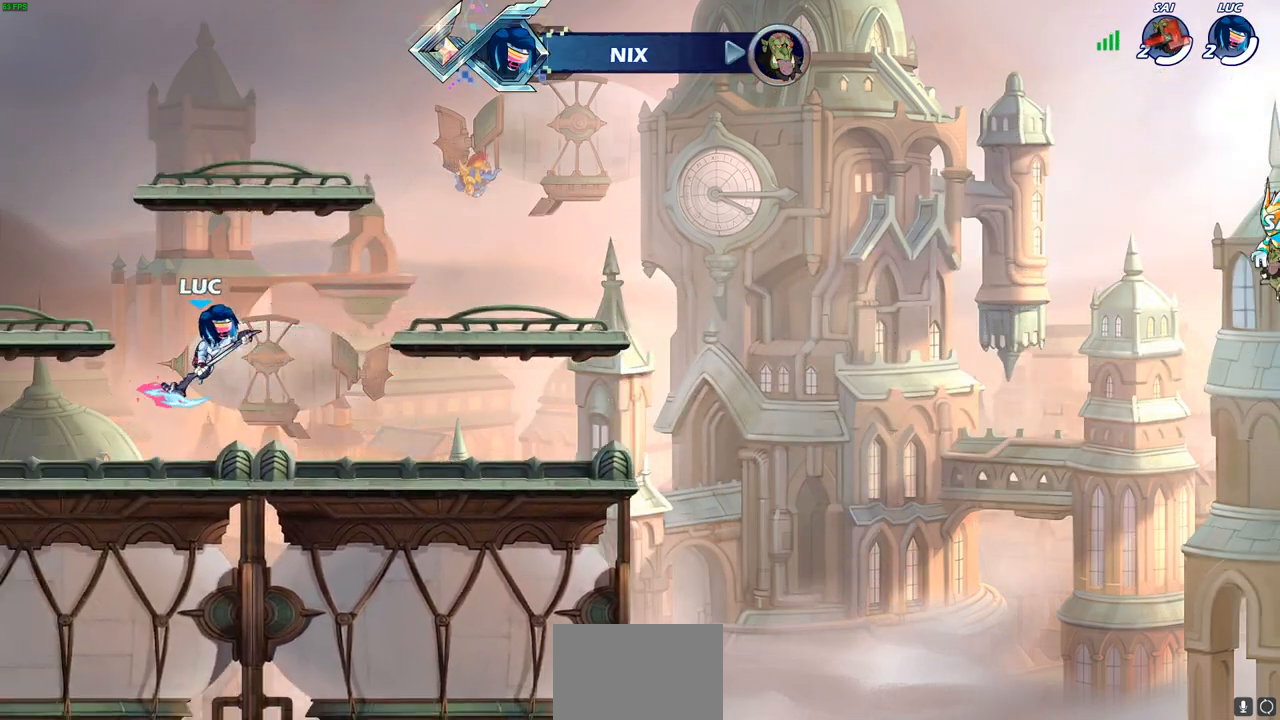
{"buttons": [], "left_stick": "right", "right_stick": "center", "events": [[400, "left_stick", "right"]]}
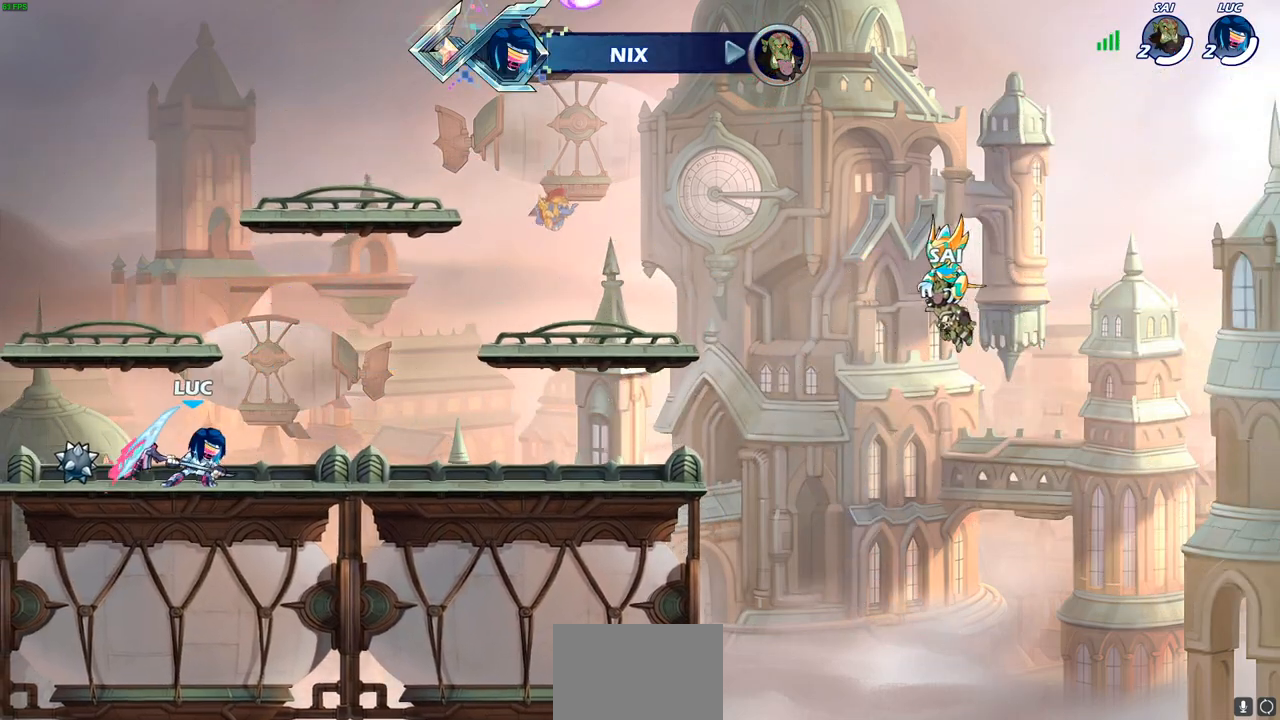
{"buttons": [], "left_stick": "center", "right_stick": "center", "events": [[50, "R2", "down"], [67, "R1", "down"], [100, "CROSS", "down"], [100, "left_stick", "up"], [150, "left_stick", "up-left"], [200, "SQUARE", "down"], [300, "CROSS", "up"], [300, "R1", "up"], [300, "R2", "up"], [300, "SQUARE", "up"], [317, "left_stick", "center"]]}
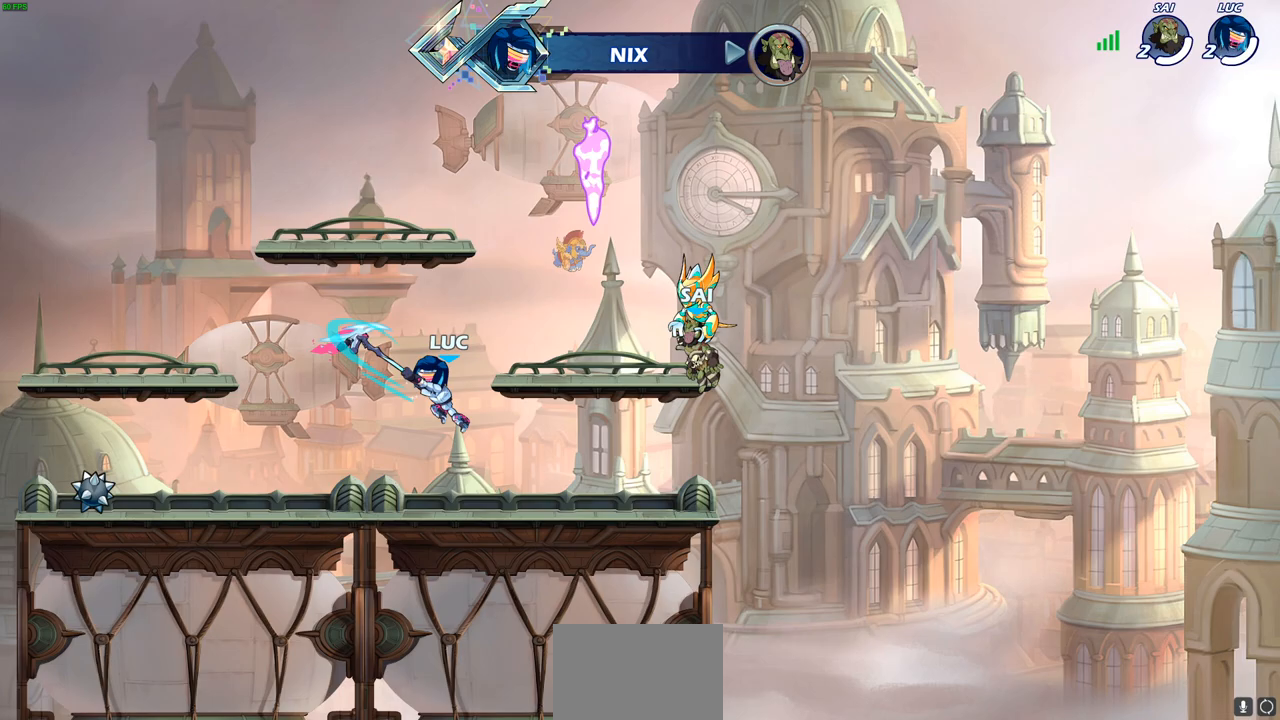
{"buttons": ["CROSS", "R2"], "left_stick": "up-right", "right_stick": "center", "events": [[250, "left_stick", "left"], [333, "left_stick", "up-left"], [417, "R2", "down"], [450, "CROSS", "down"], [450, "R1", "down"], [467, "left_stick", "up-right"], [500, "R1", "up"]]}
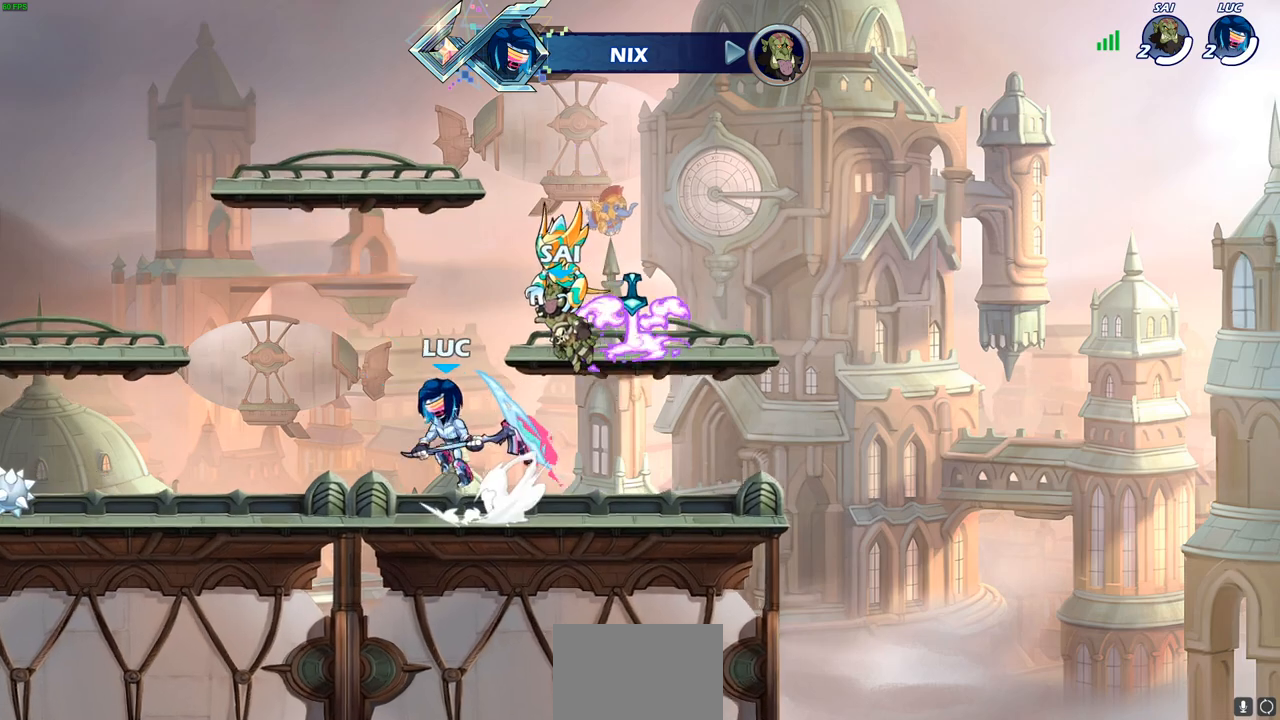
{"buttons": [], "left_stick": "center", "right_stick": "center", "events": [[50, "SQUARE", "down"], [100, "R1", "down"], [150, "R1", "up"], [150, "R2", "up"], [167, "SQUARE", "up"], [183, "CROSS", "up"], [217, "left_stick", "center"]]}
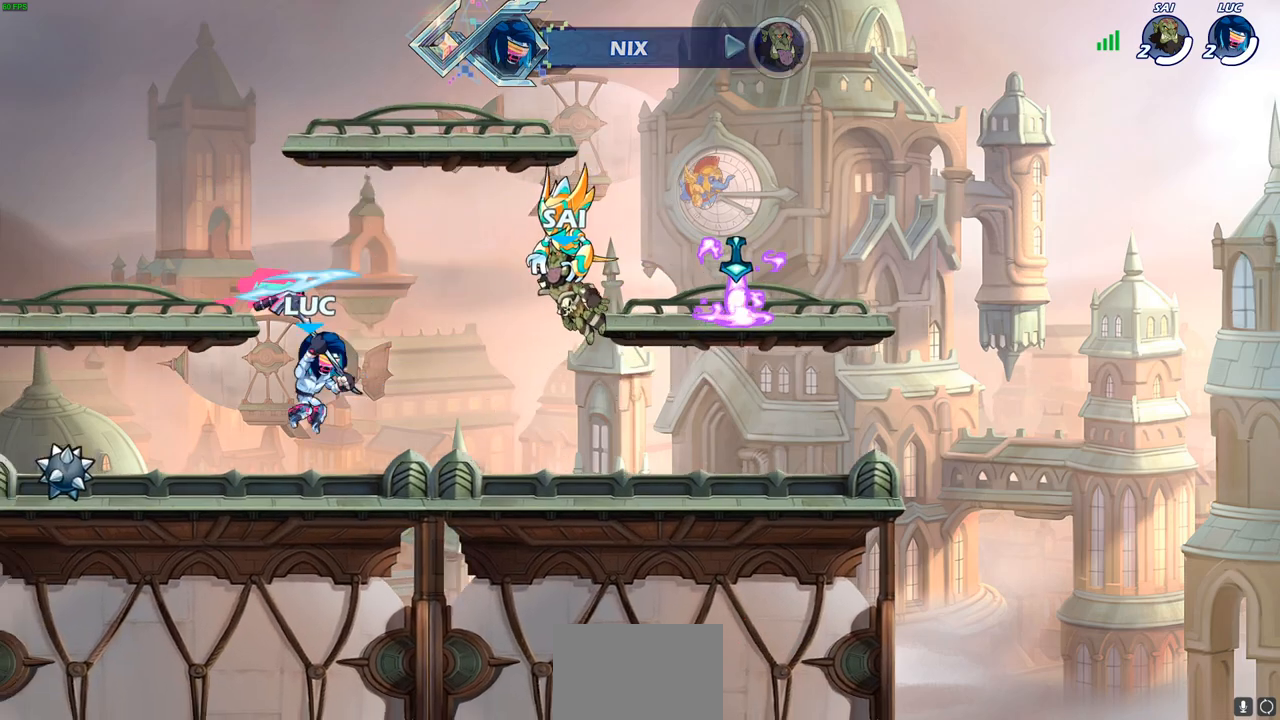
{"buttons": [], "left_stick": "up-left", "right_stick": "center", "events": [[167, "left_stick", "right"], [233, "R2", "down"], [267, "CROSS", "down"], [333, "left_stick", "up-left"], [367, "SQUARE", "down"], [433, "R2", "up"], [500, "CROSS", "up"], [500, "SQUARE", "up"]]}
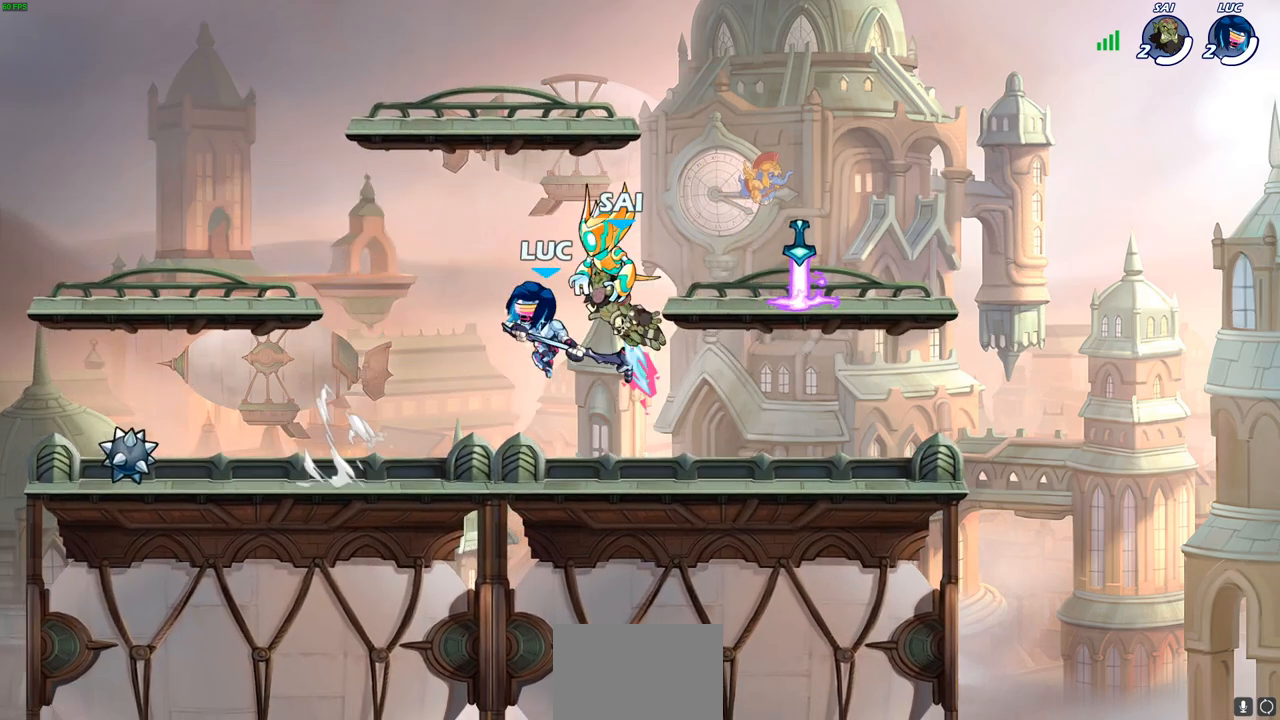
{"buttons": [], "left_stick": "up-left", "right_stick": "center", "events": [[17, "left_stick", "center"], [483, "left_stick", "up-left"]]}
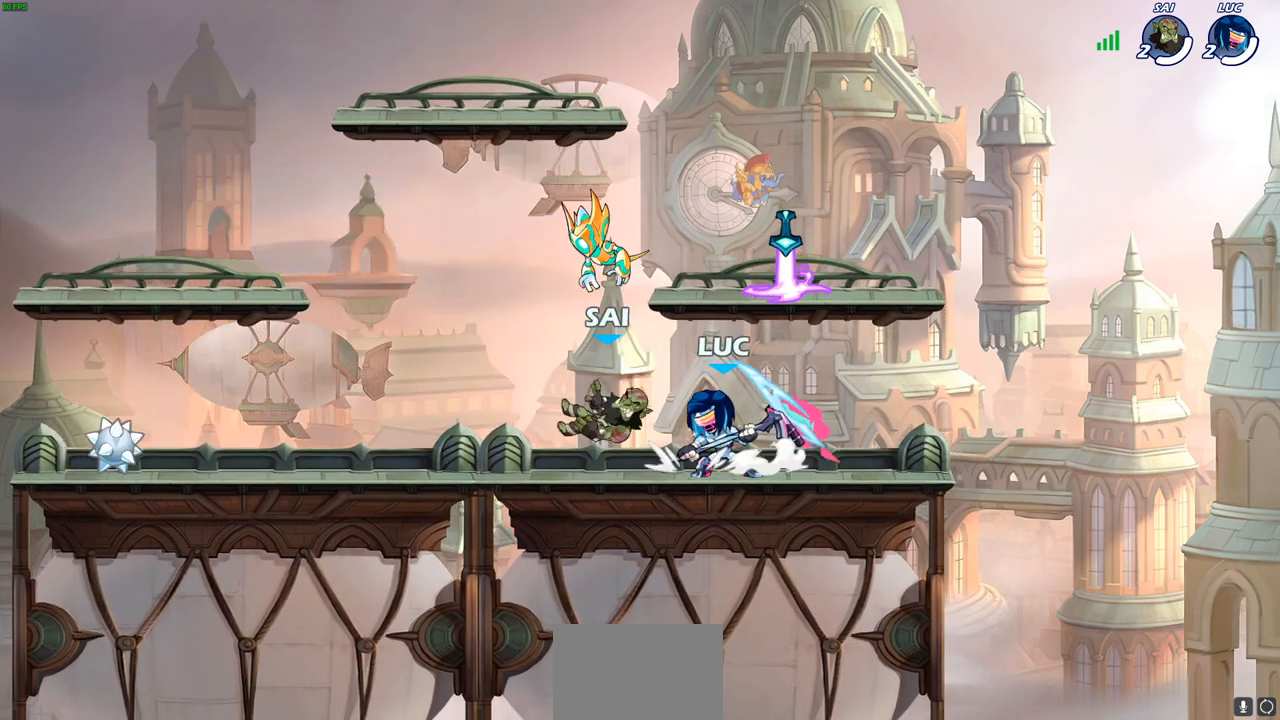
{"buttons": ["CROSS", "SQUARE"], "left_stick": "up-right", "right_stick": "center", "events": [[300, "left_stick", "up-right"], [433, "CROSS", "down"], [467, "SQUARE", "down"]]}
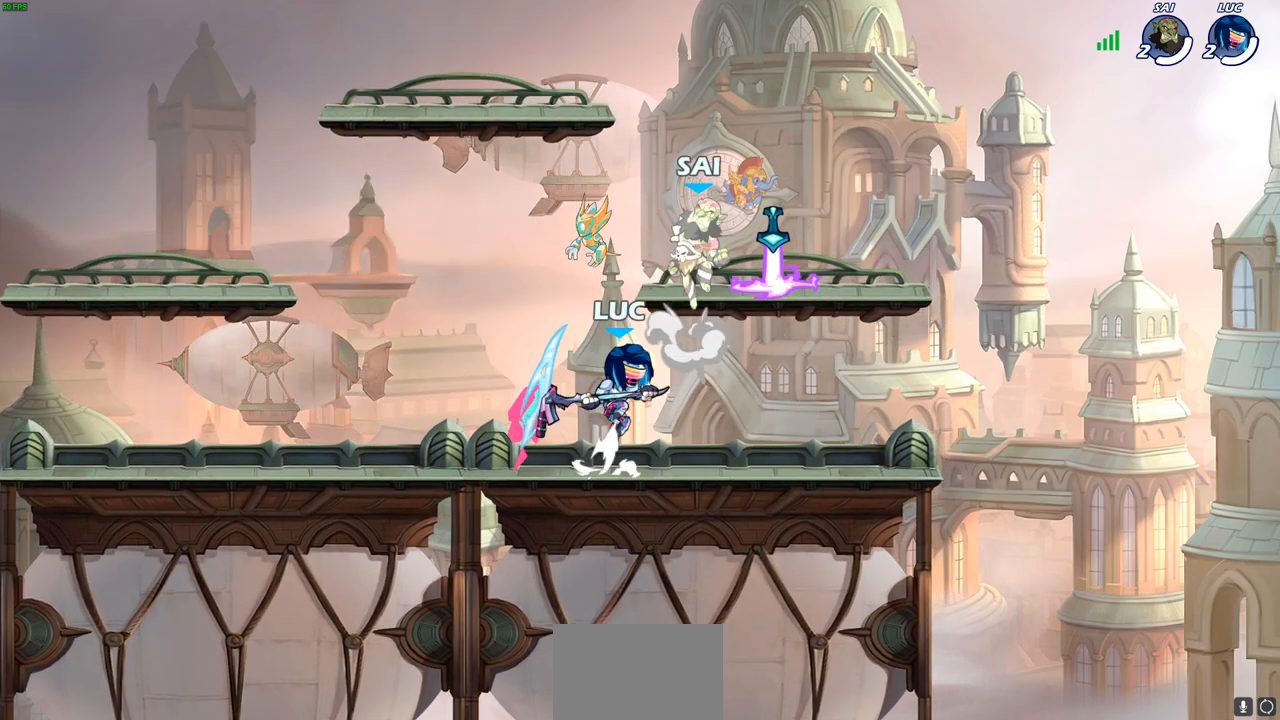
{"buttons": [], "left_stick": "up-left", "right_stick": "center", "events": [[17, "CROSS", "up"], [50, "SQUARE", "up"], [100, "left_stick", "up-left"]]}
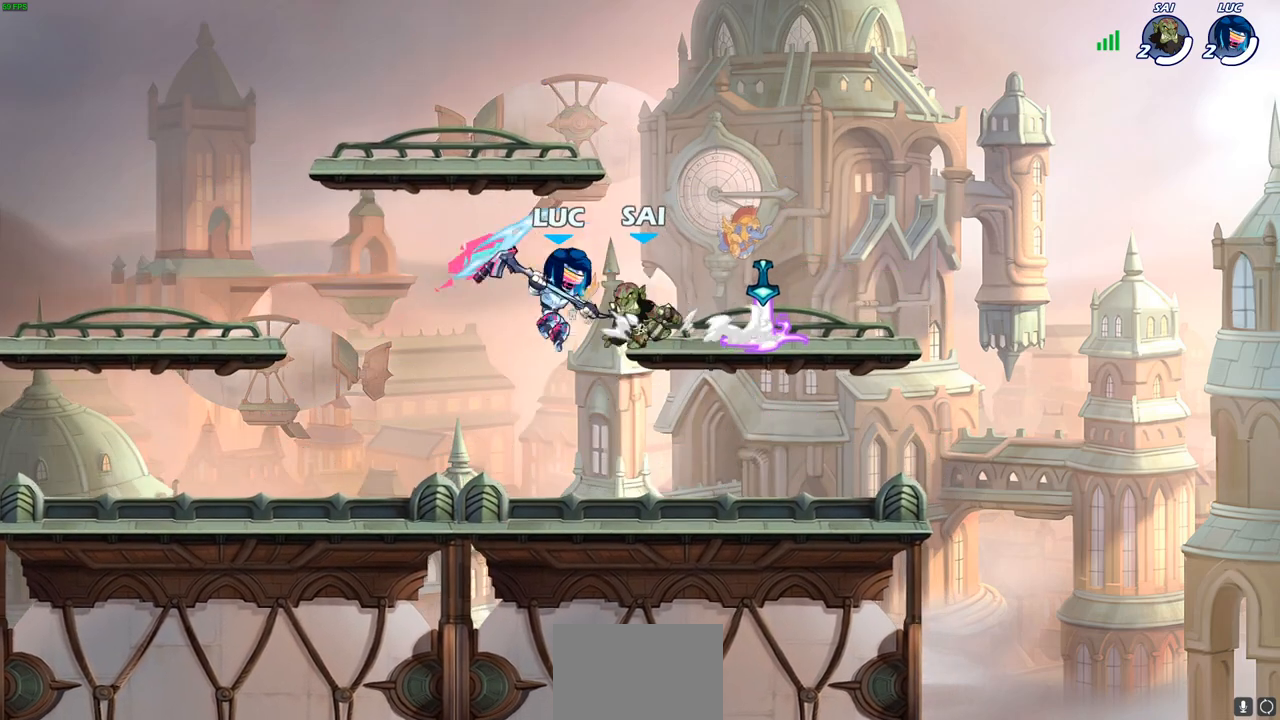
{"buttons": ["R1", "R2"], "left_stick": "center", "right_stick": "center", "events": [[33, "left_stick", "down-left"], [183, "left_stick", "down-right"], [233, "left_stick", "right"], [383, "R1", "down"], [383, "R2", "down"], [500, "left_stick", "center"]]}
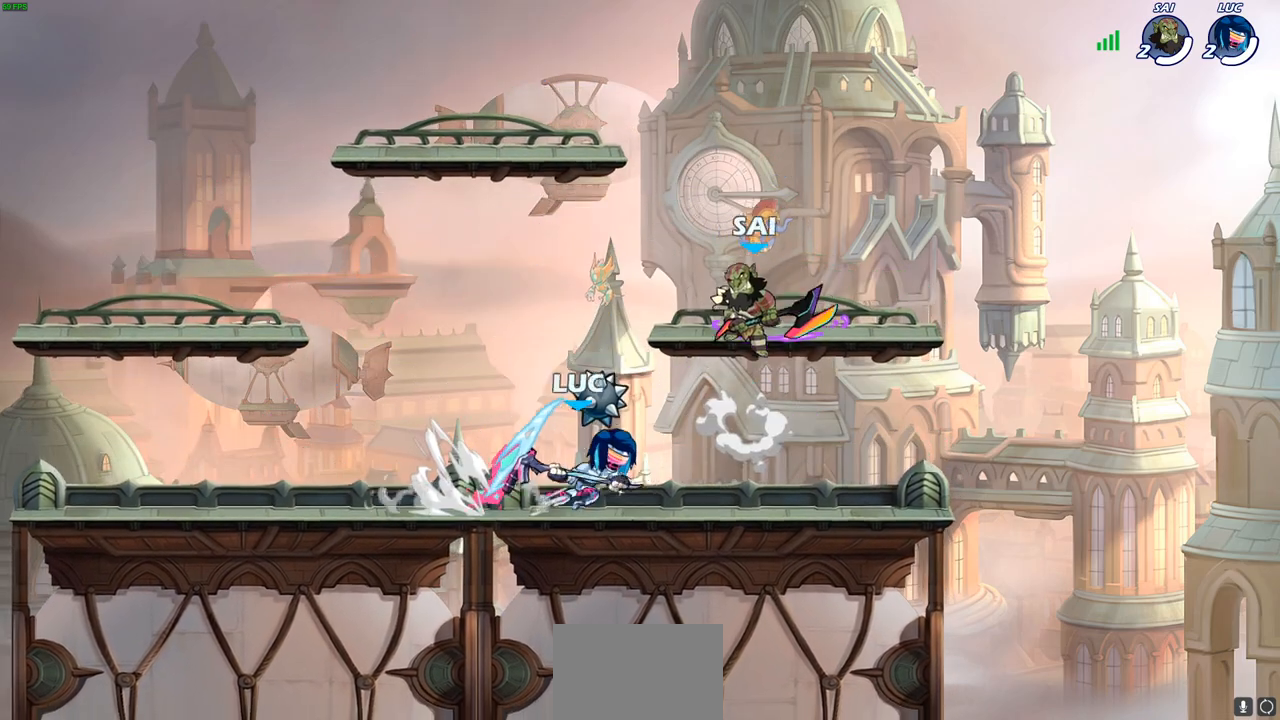
{"buttons": [], "left_stick": "left", "right_stick": "center", "events": [[33, "SQUARE", "down"], [50, "R1", "up"], [50, "R2", "up"], [150, "SQUARE", "up"], [450, "left_stick", "left"]]}
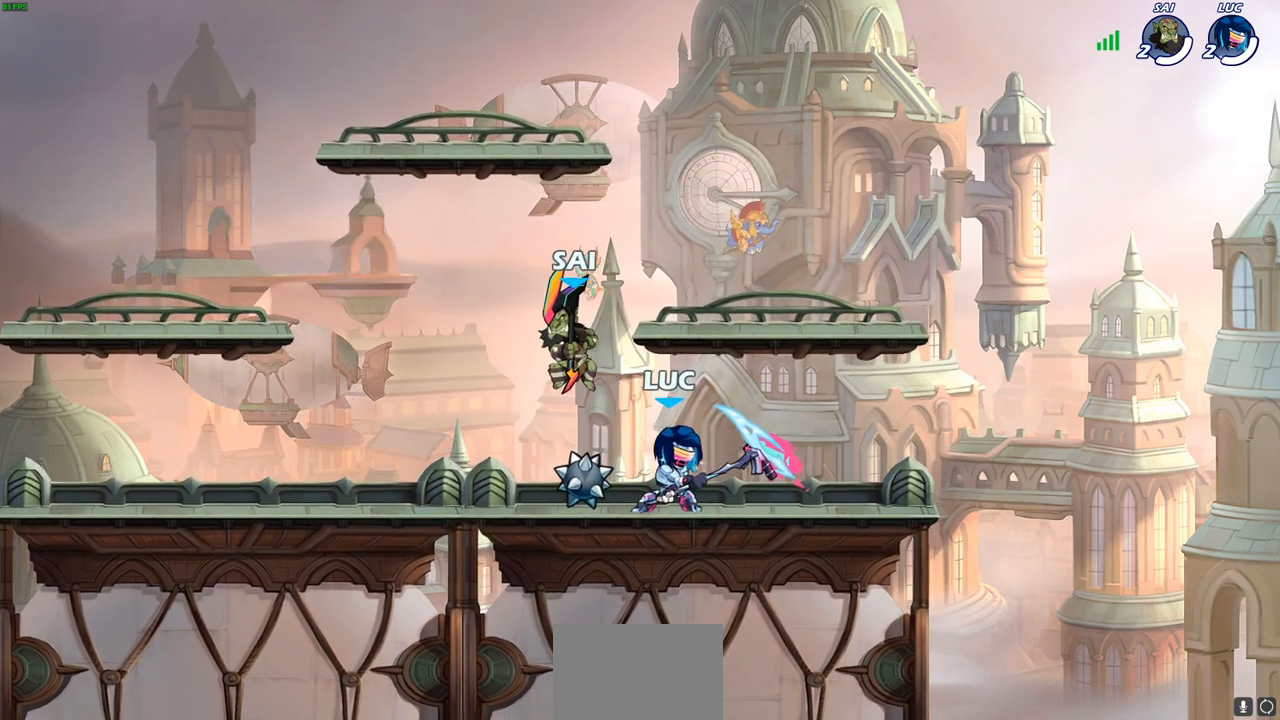
{"buttons": [], "left_stick": "left", "right_stick": "center", "events": [[83, "CROSS", "down"], [133, "R1", "down"], [133, "R2", "down"], [133, "left_stick", "up-right"], [200, "R1", "up"], [217, "CROSS", "up"], [367, "left_stick", "up-left"], [433, "R2", "up"], [483, "left_stick", "left"]]}
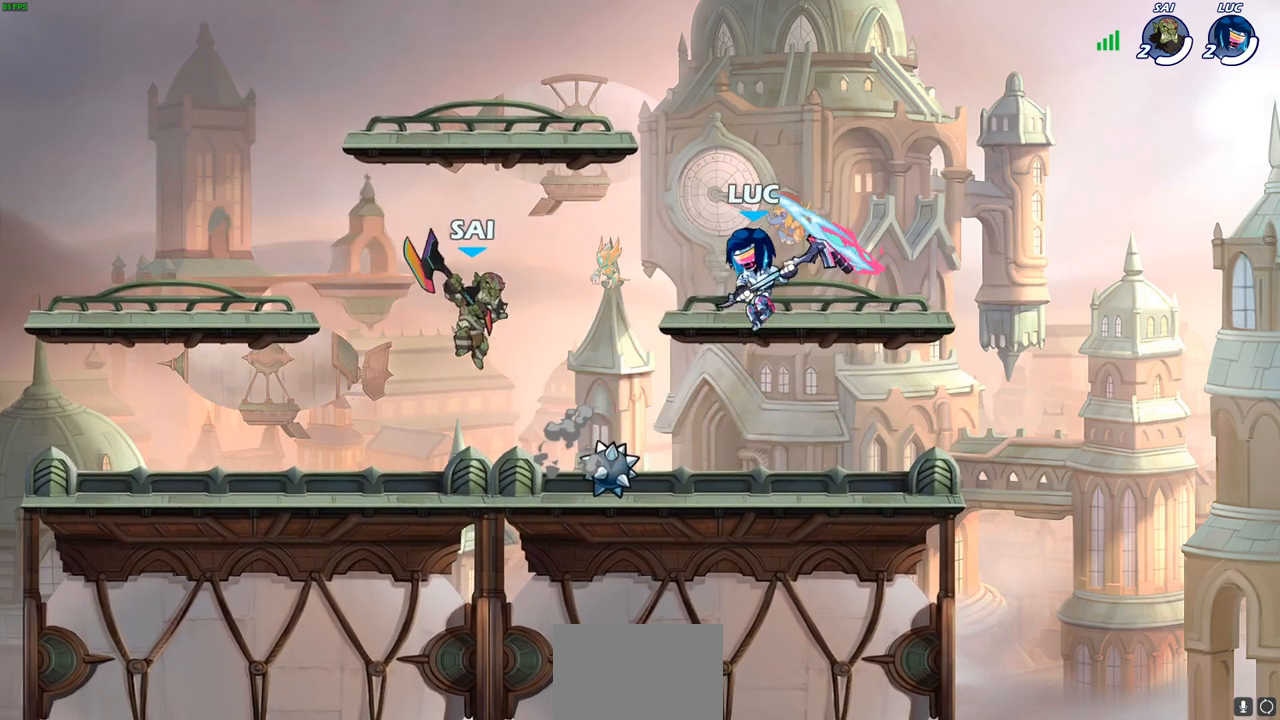
{"buttons": [], "left_stick": "up-left", "right_stick": "center", "events": [[133, "left_stick", "up-right"], [233, "CROSS", "down"], [283, "CROSS", "up"], [500, "left_stick", "up-left"]]}
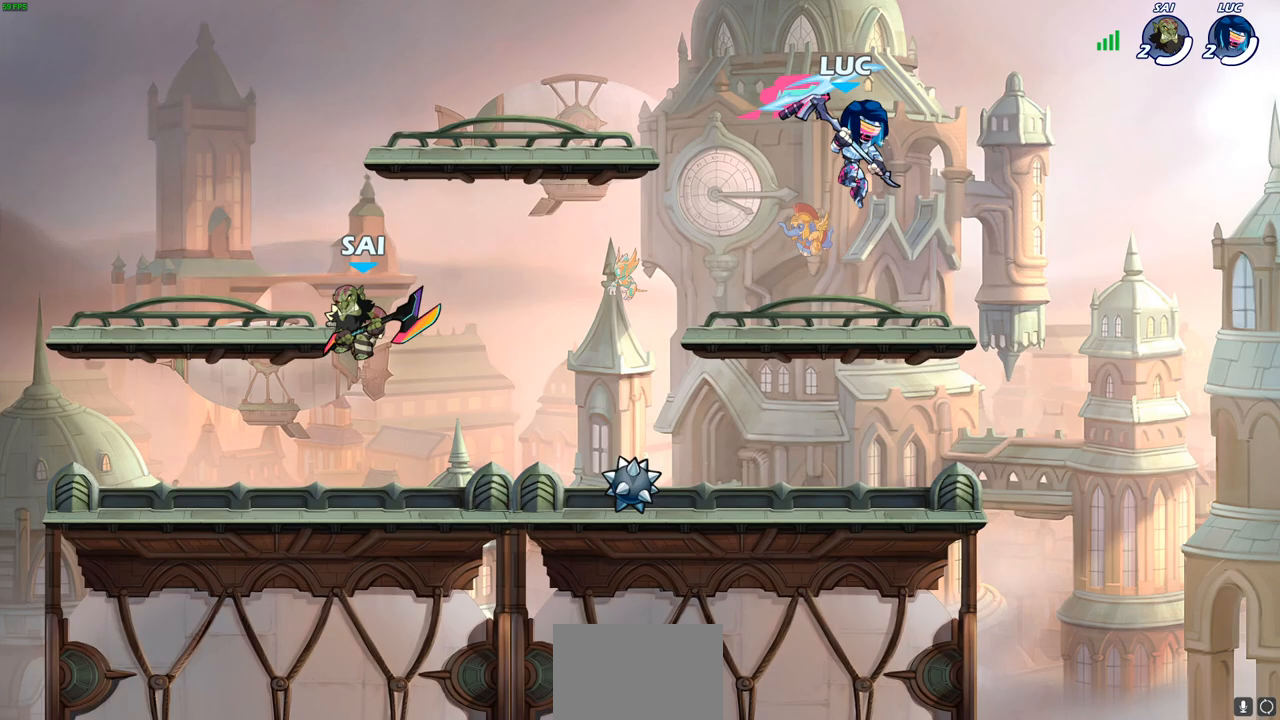
{"buttons": [], "left_stick": "down-right", "right_stick": "center", "events": [[50, "left_stick", "down-left"], [367, "left_stick", "down-right"]]}